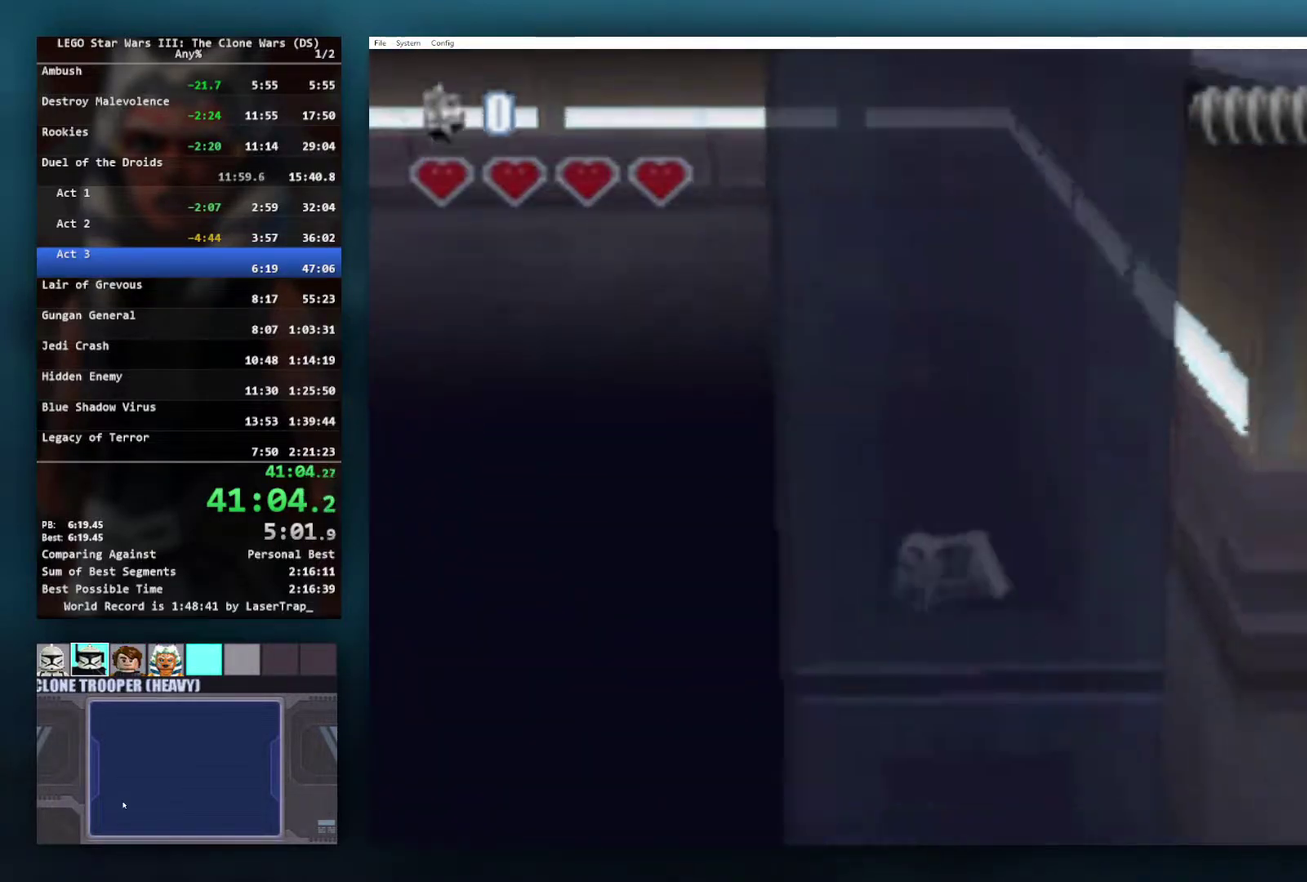
Gameplay with a controller (Xbox layout); each line is a JSON object with the inputs held at the frame after it. "events" lists button and stick changes between this image and that frame as [ms after this image, input, new state], when the widget could be followed in between.
{"buttons": [], "left_stick": "center", "right_stick": "center", "events": [[167, "left_stick", "center"]]}
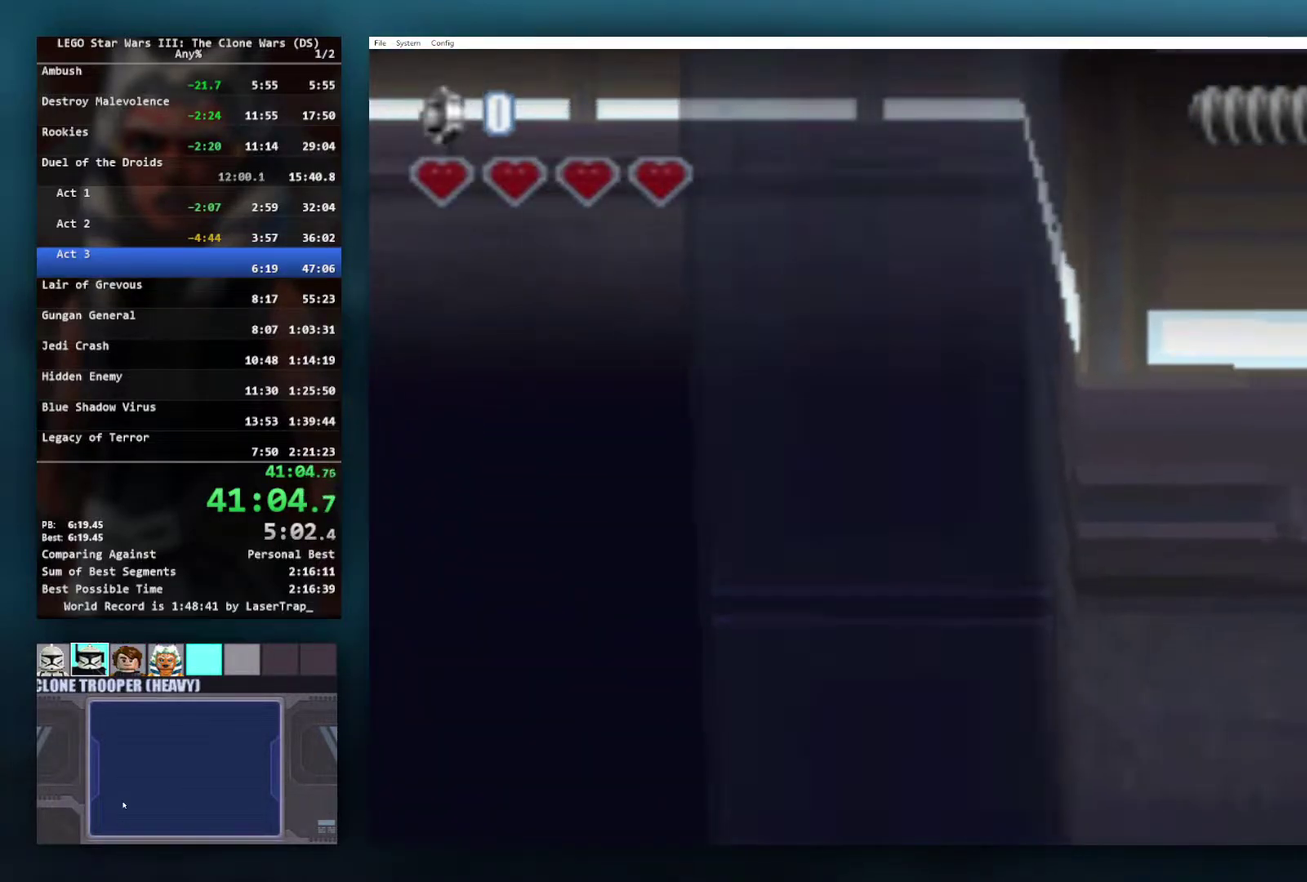
{"buttons": [], "left_stick": "center", "right_stick": "center", "events": []}
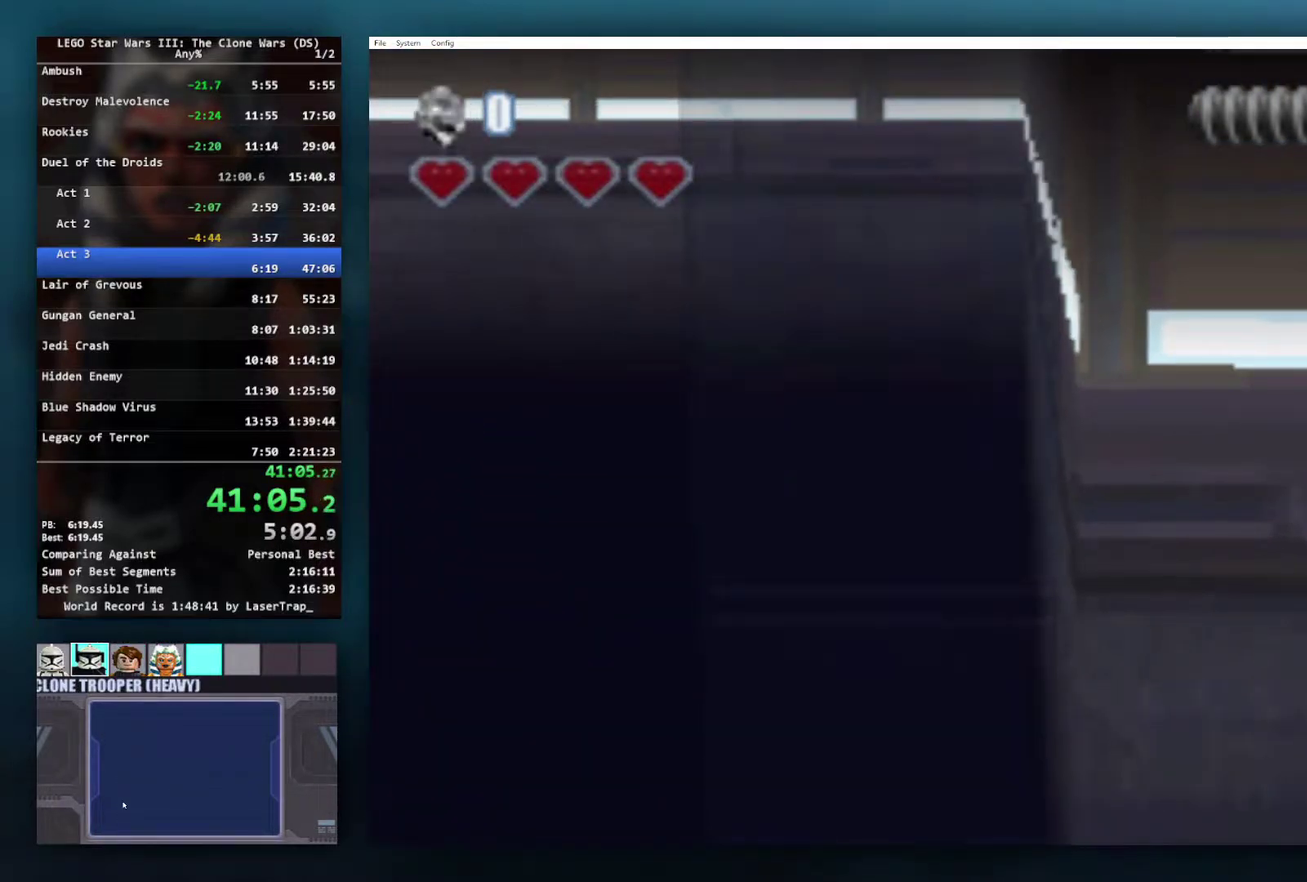
{"buttons": [], "left_stick": "center", "right_stick": "center", "events": []}
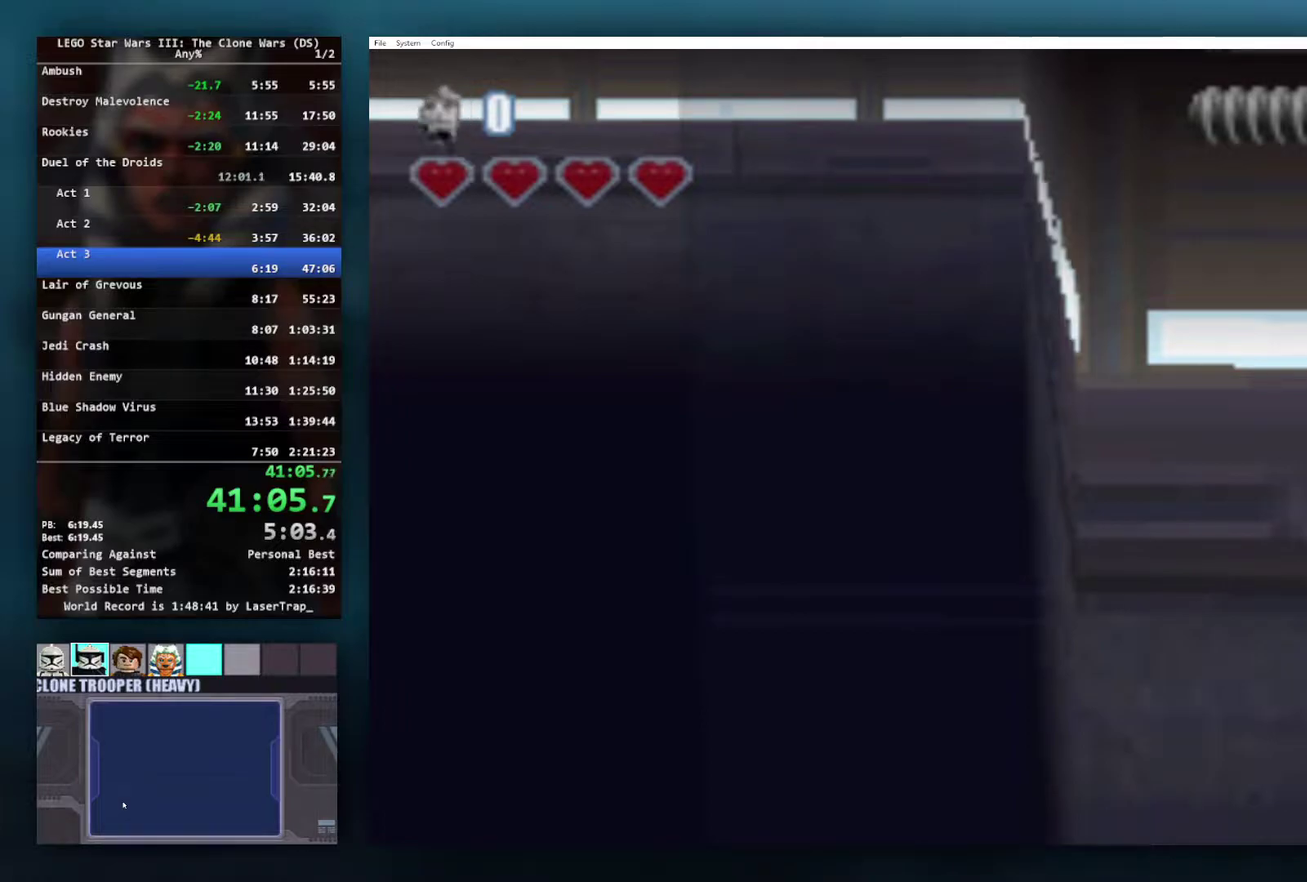
{"buttons": [], "left_stick": "center", "right_stick": "center", "events": []}
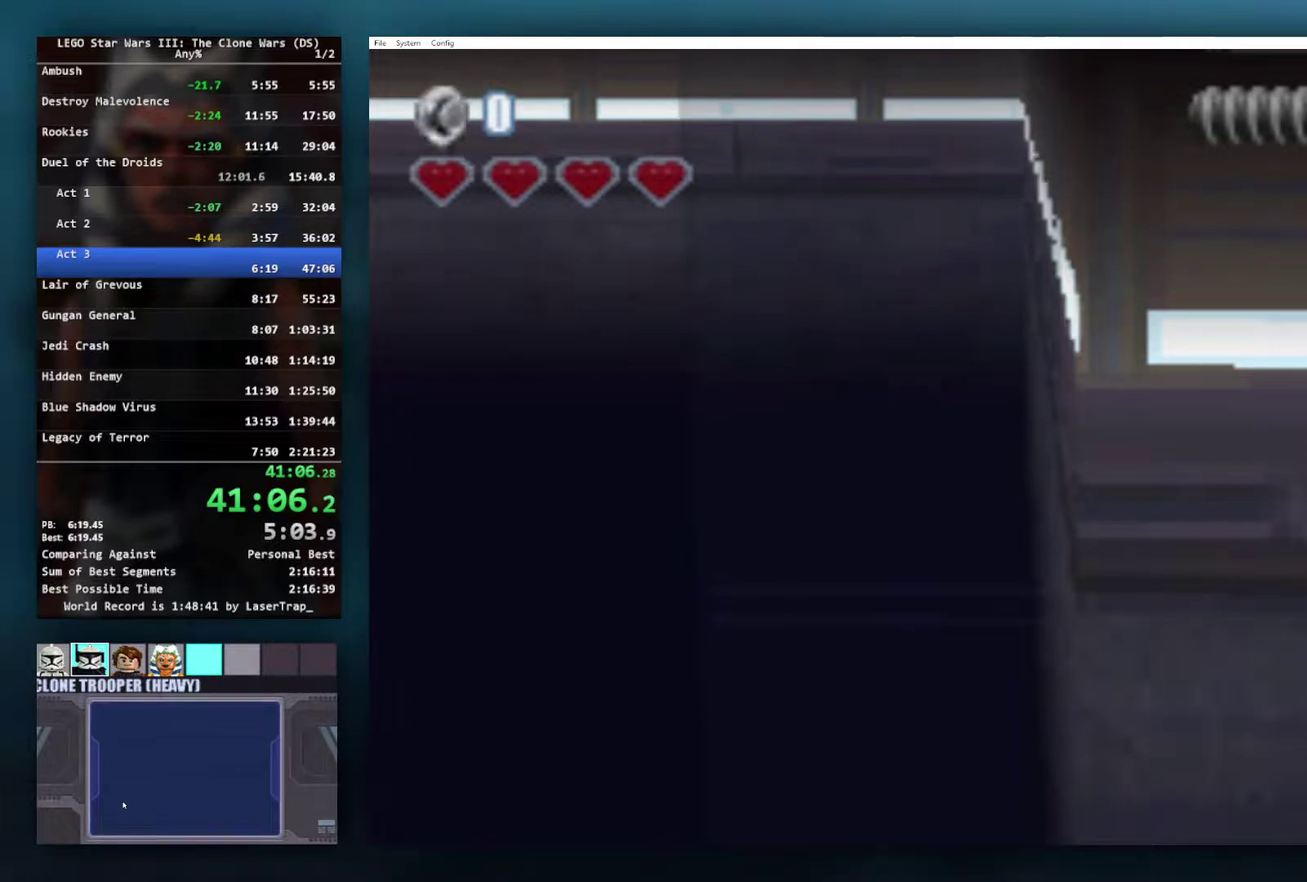
{"buttons": [], "left_stick": "center", "right_stick": "center", "events": []}
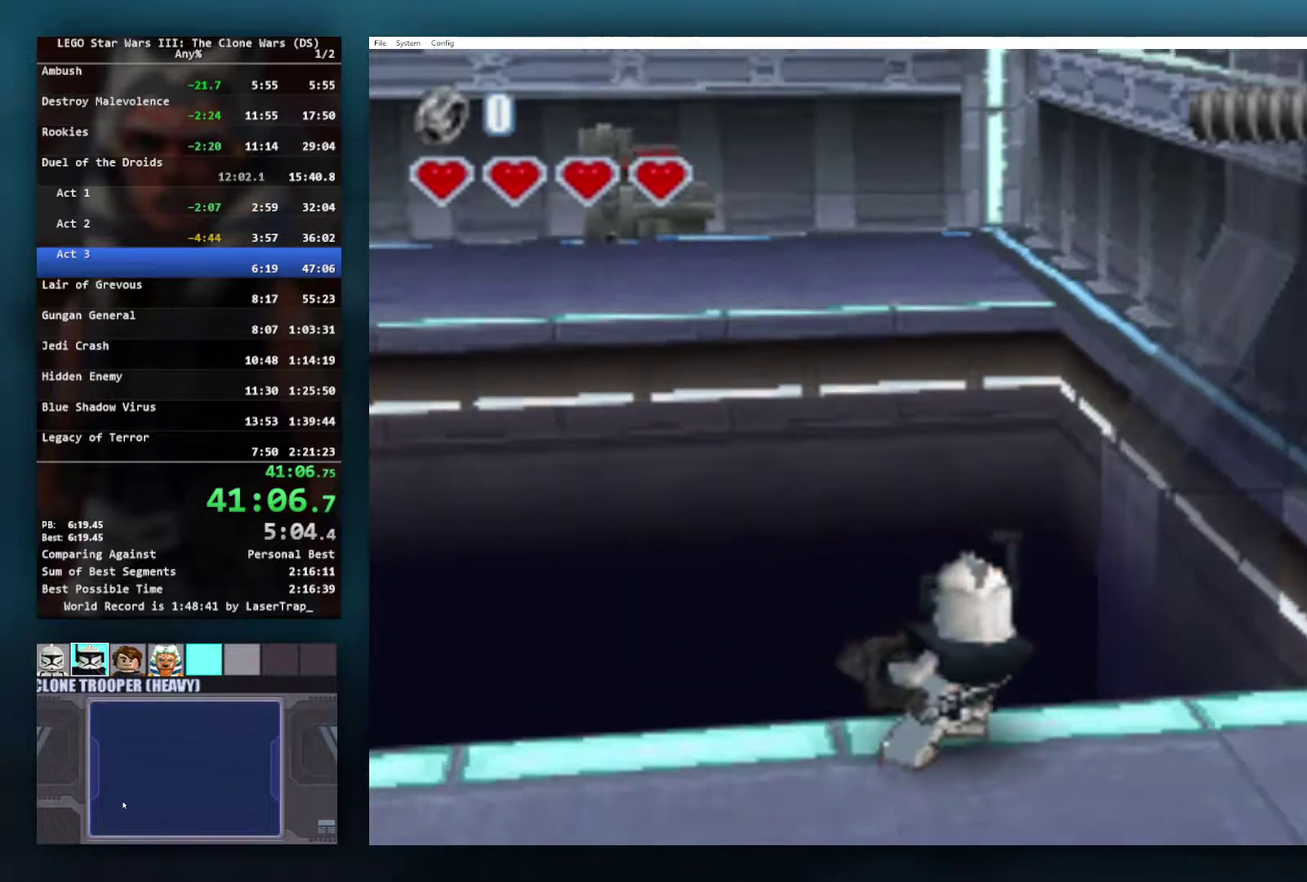
{"buttons": [], "left_stick": "center", "right_stick": "center", "events": []}
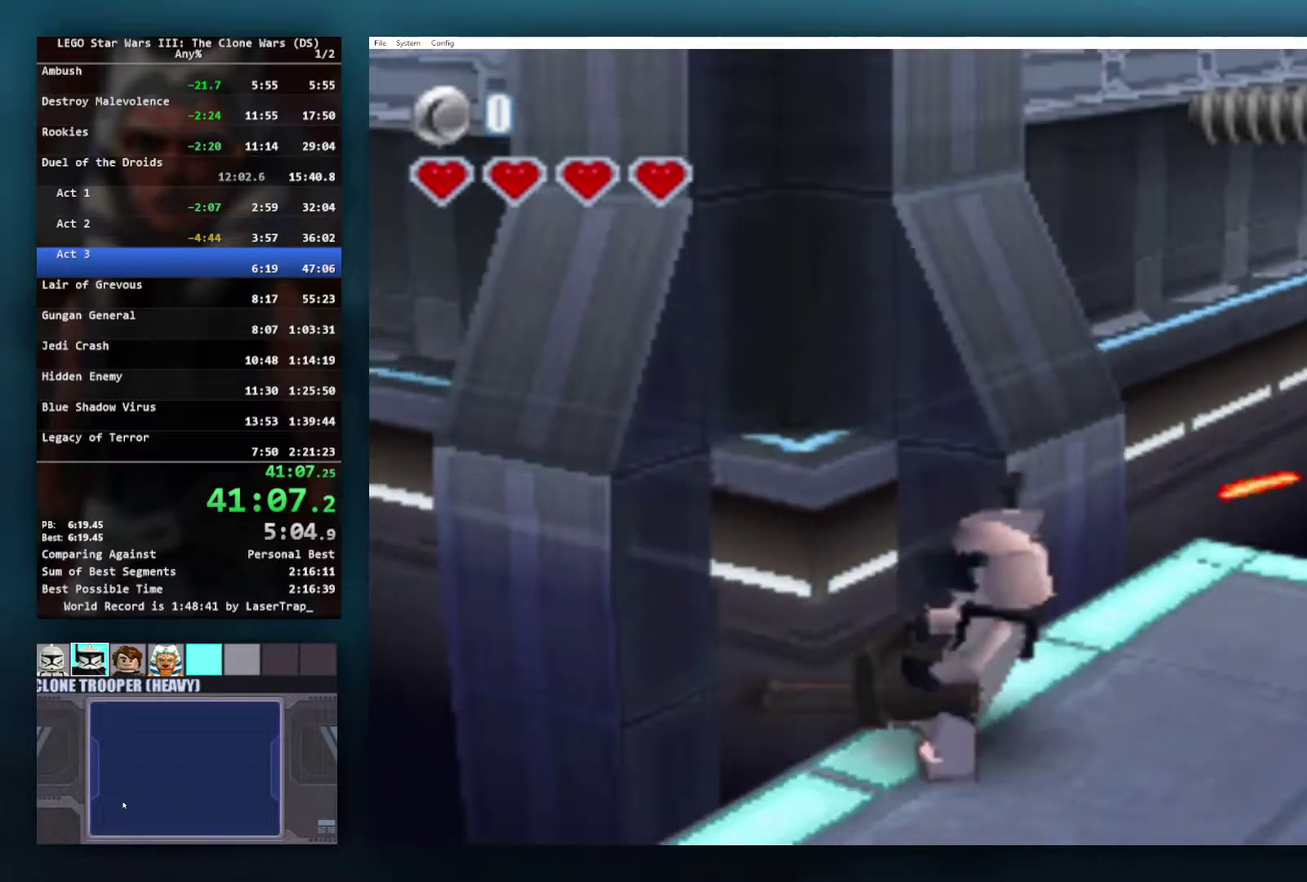
{"buttons": [], "left_stick": "center", "right_stick": "center", "events": []}
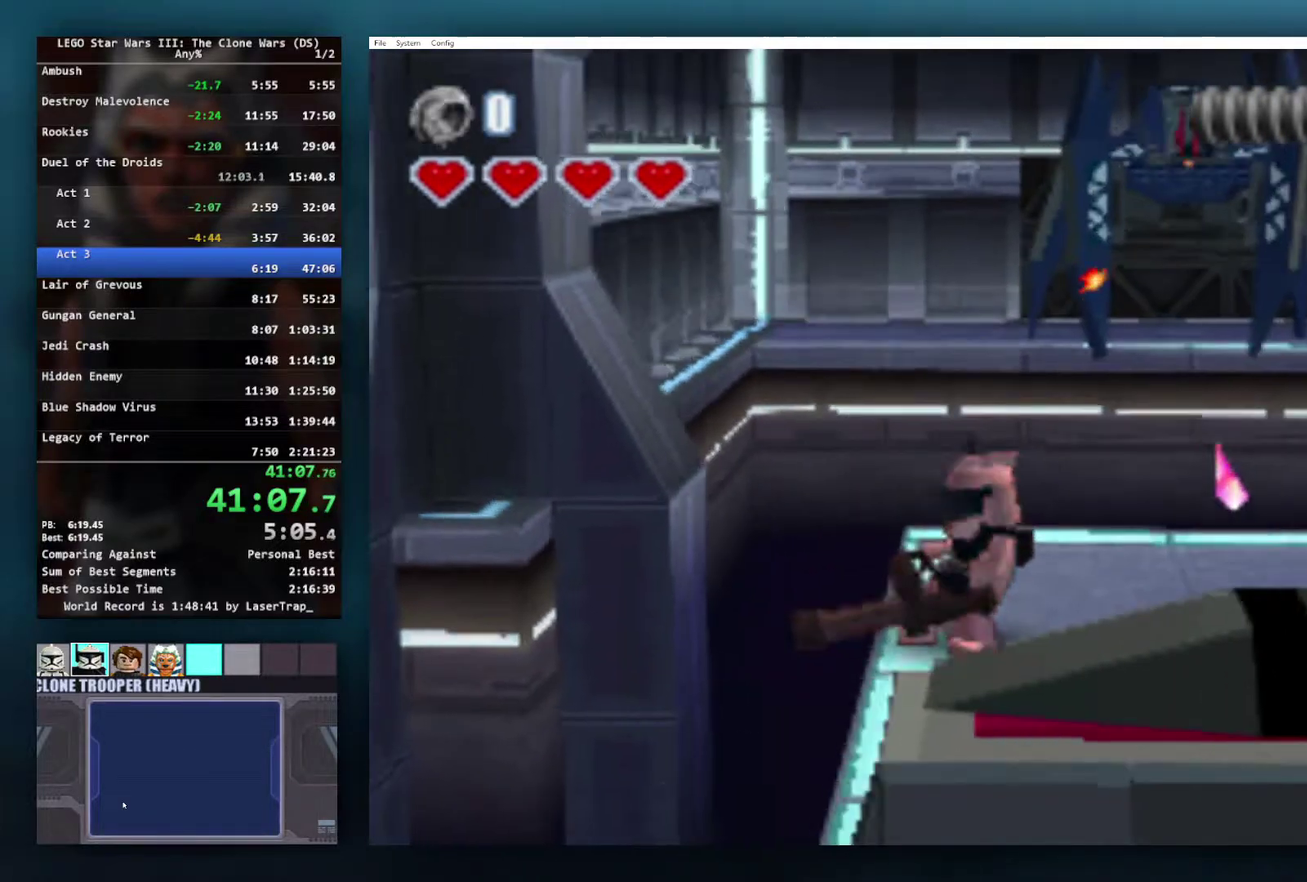
{"buttons": [], "left_stick": "center", "right_stick": "center", "events": []}
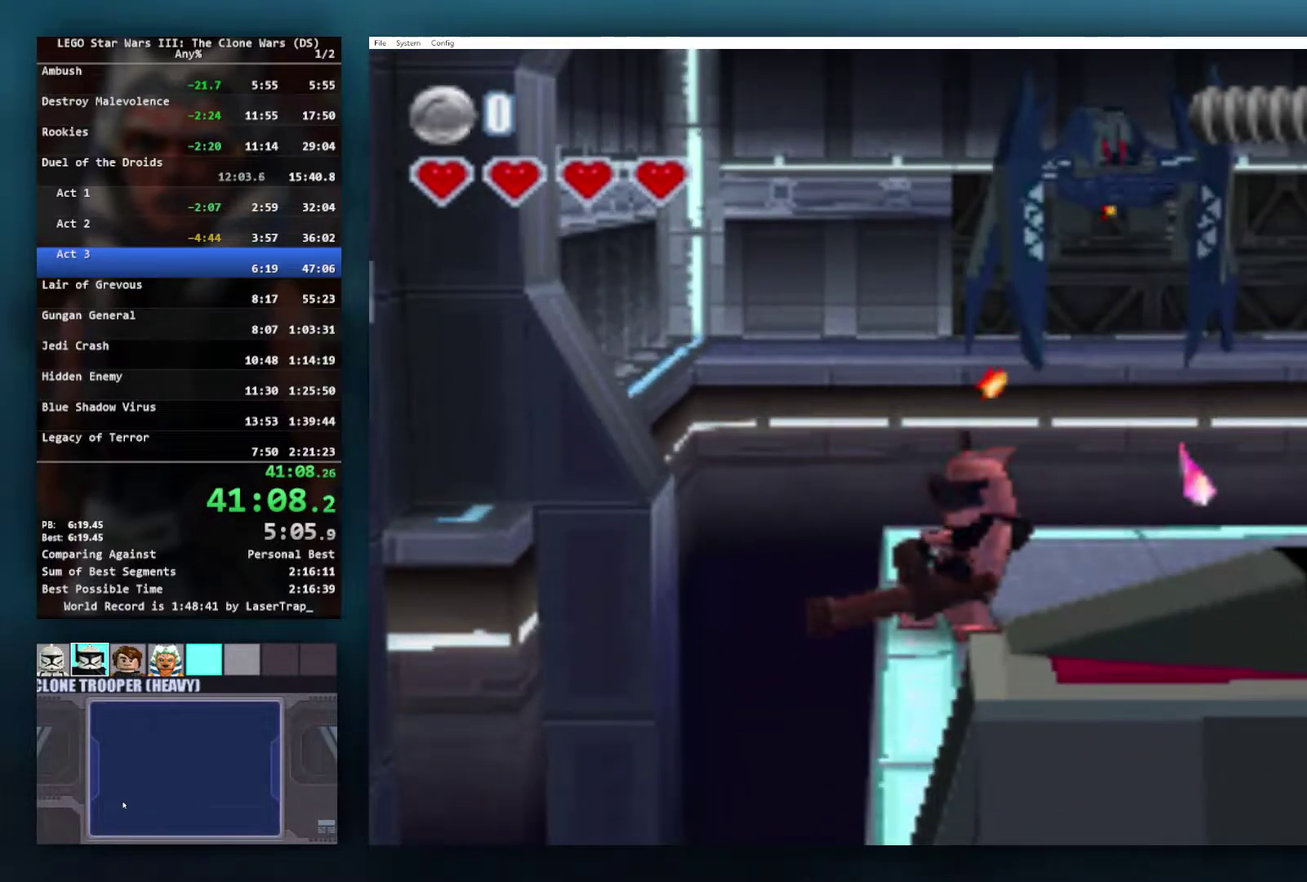
{"buttons": [], "left_stick": "down-right", "right_stick": "center", "events": [[367, "left_stick", "down-right"]]}
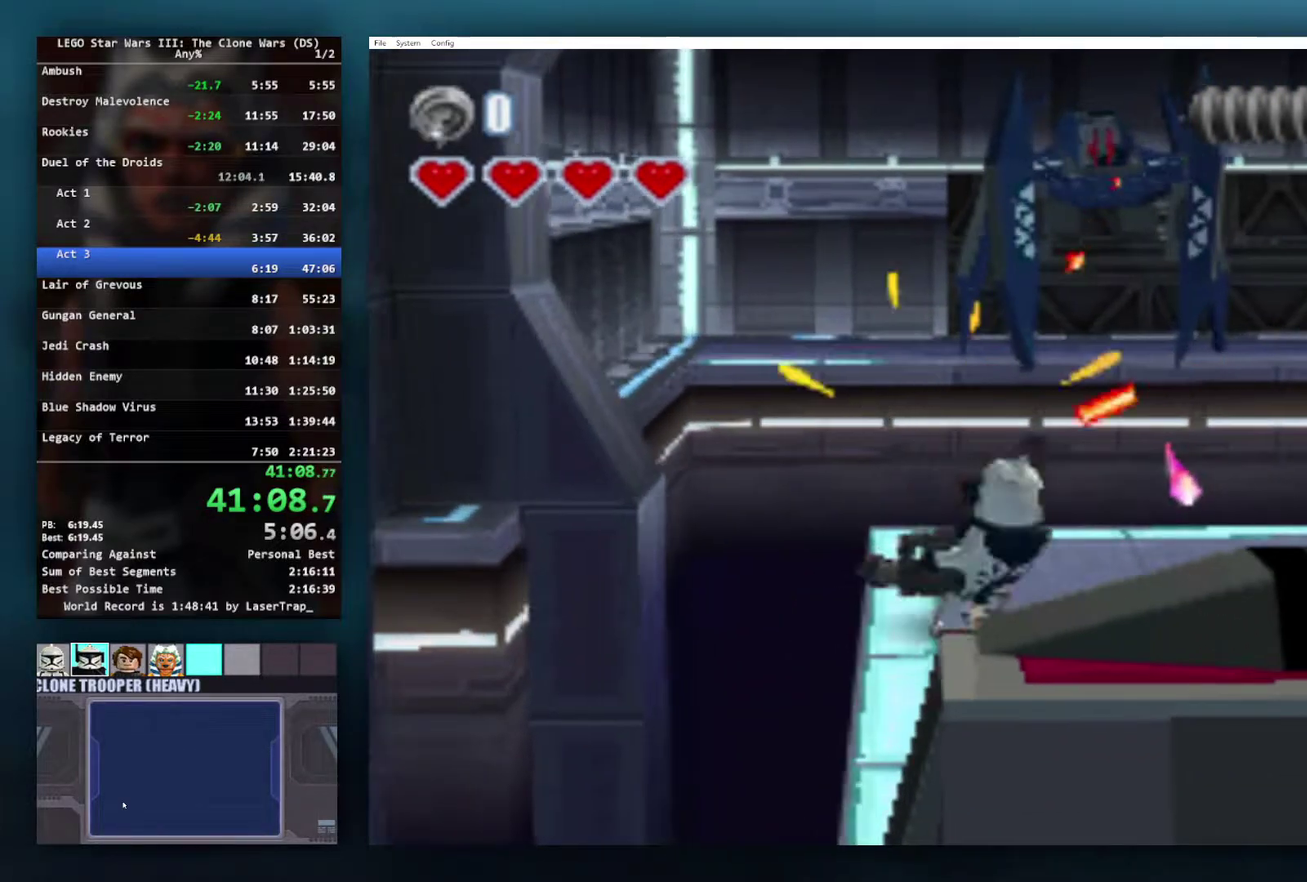
{"buttons": [], "left_stick": "center", "right_stick": "center", "events": [[100, "left_stick", "down-left"], [150, "left_stick", "center"], [217, "L1", "down"], [333, "L1", "up"]]}
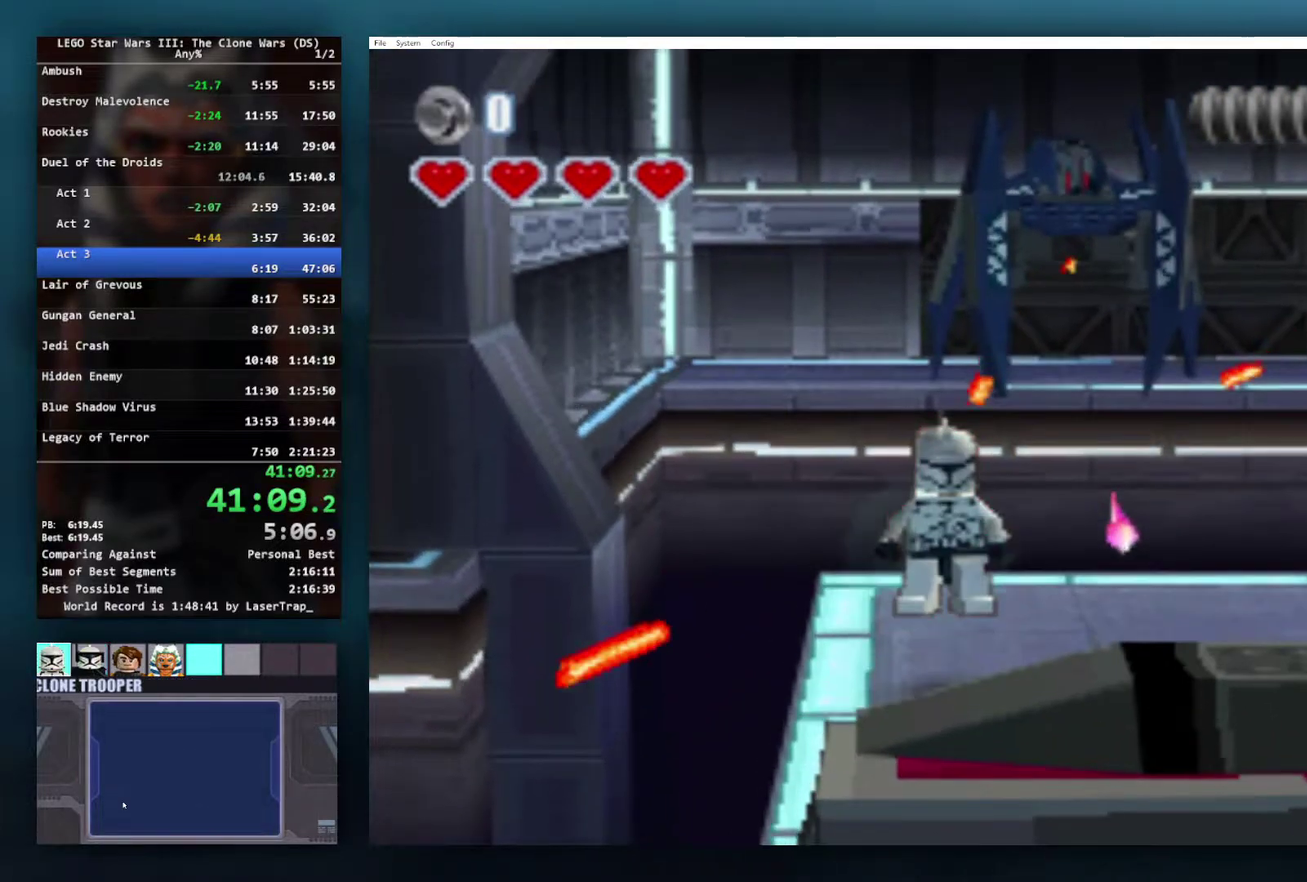
{"buttons": [], "left_stick": "center", "right_stick": "center", "events": [[150, "left_stick", "up-left"], [267, "left_stick", "center"]]}
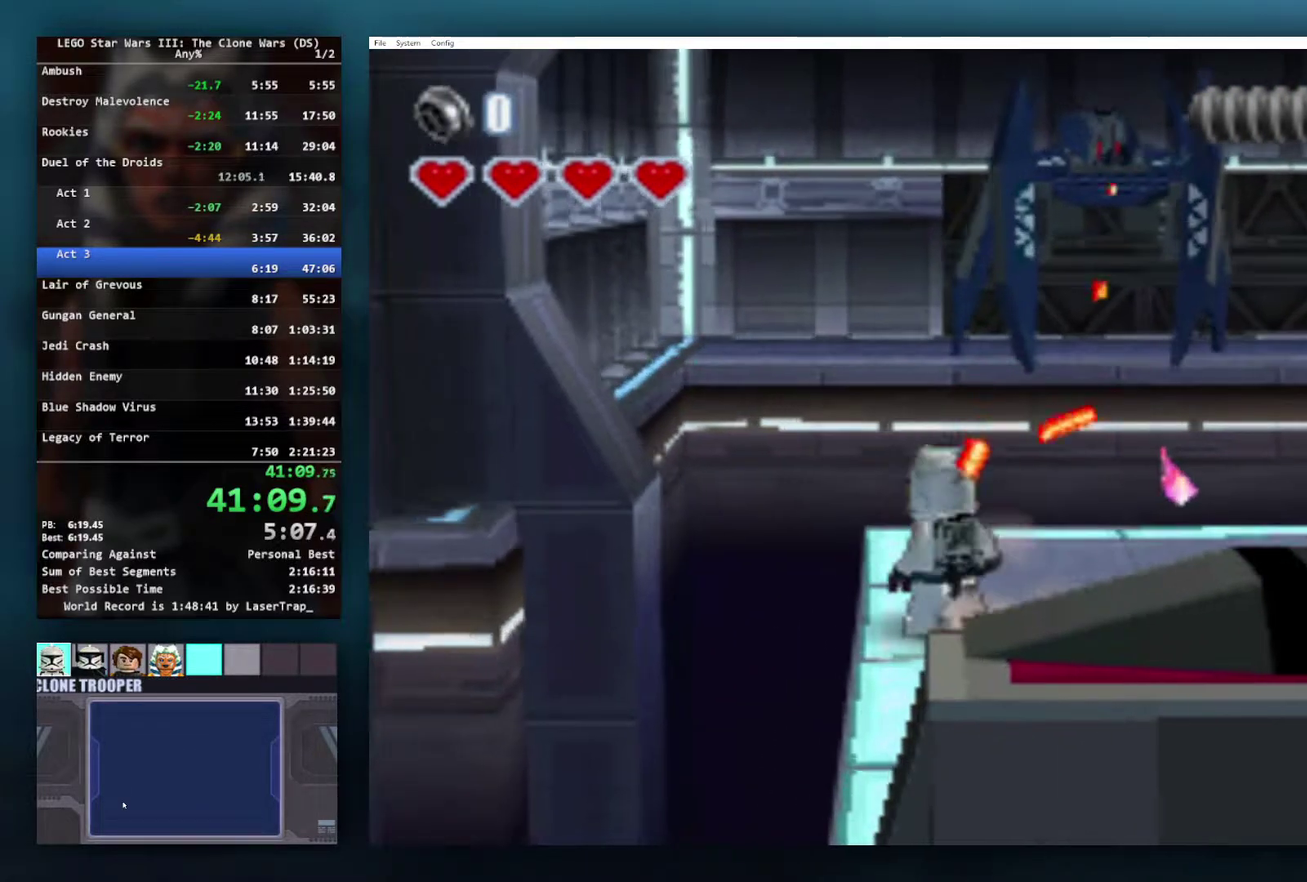
{"buttons": [], "left_stick": "center", "right_stick": "center", "events": [[167, "A", "down"], [283, "R1", "down"], [300, "A", "up"], [400, "R1", "up"]]}
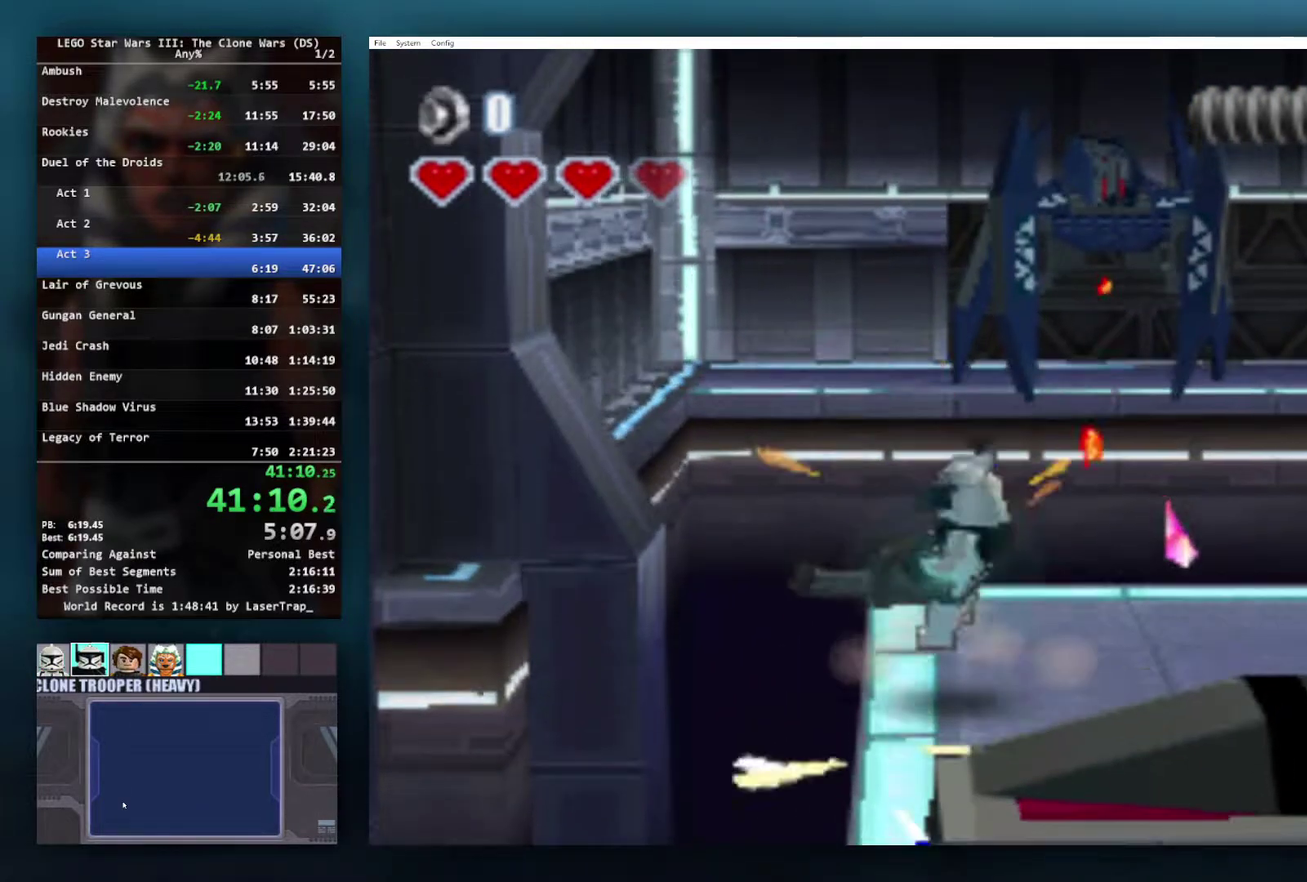
{"buttons": ["A", "R1"], "left_stick": "center", "right_stick": "center", "events": [[333, "A", "down"], [467, "R1", "down"]]}
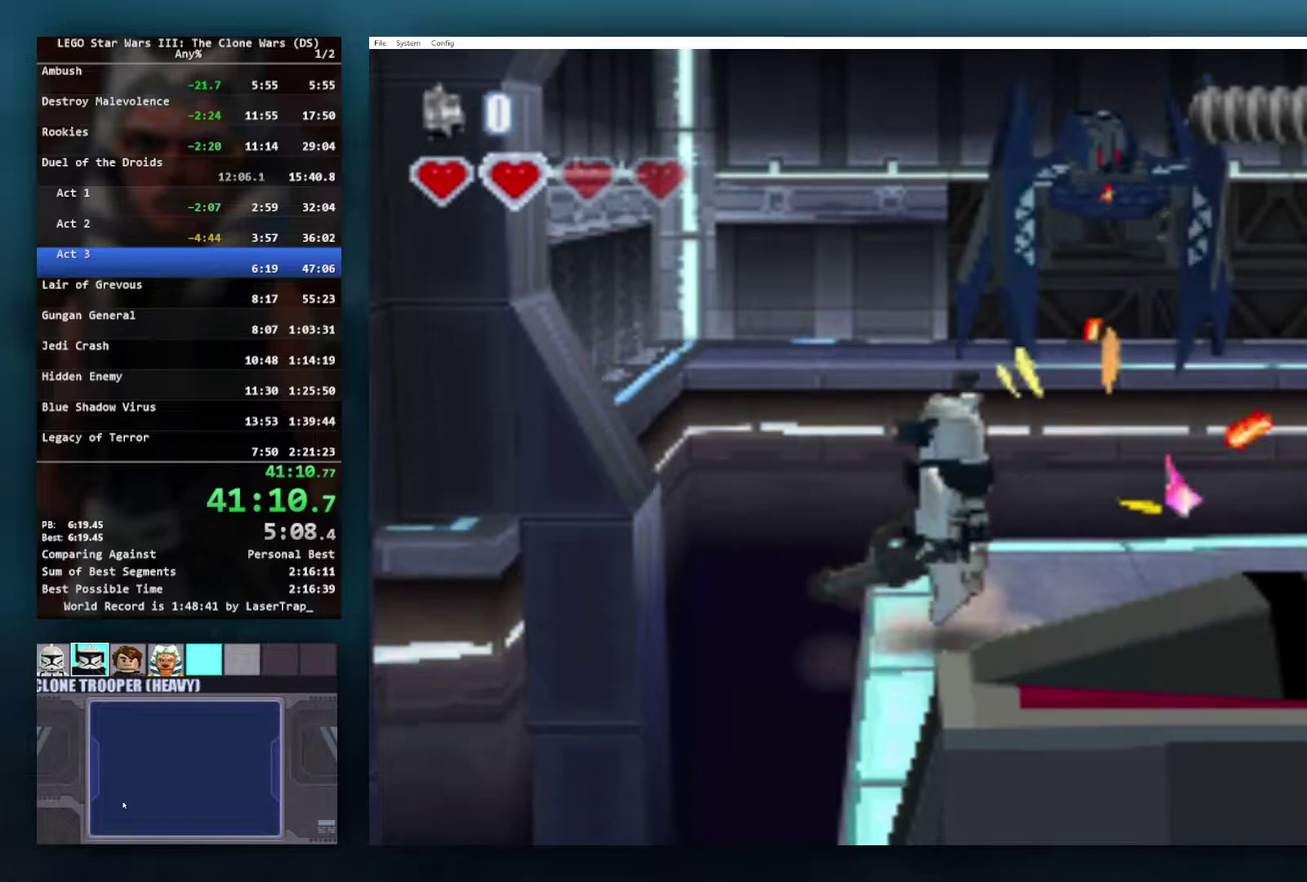
{"buttons": ["A"], "left_stick": "center", "right_stick": "center", "events": [[17, "A", "up"], [100, "R1", "up"], [500, "A", "down"]]}
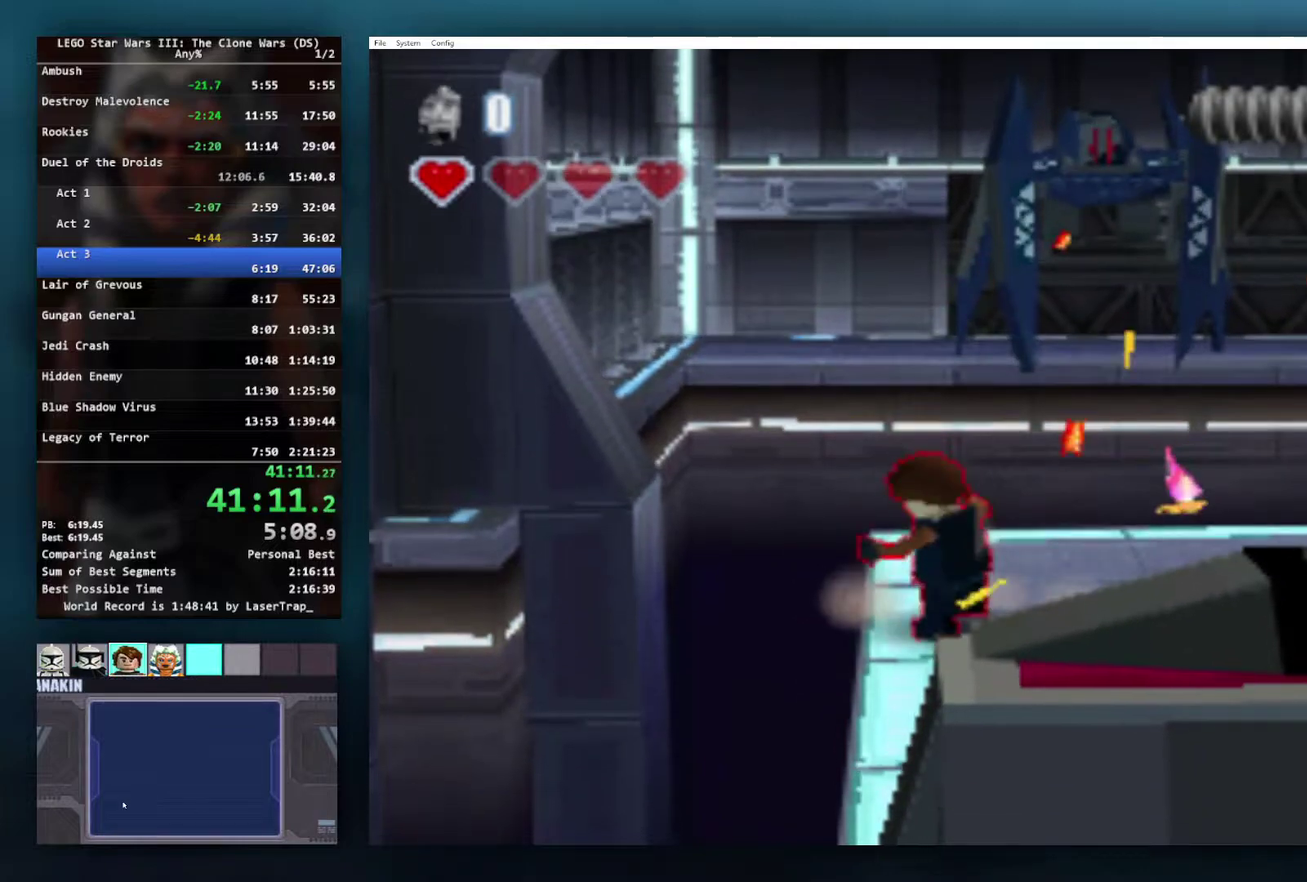
{"buttons": [], "left_stick": "center", "right_stick": "center", "events": [[383, "A", "up"]]}
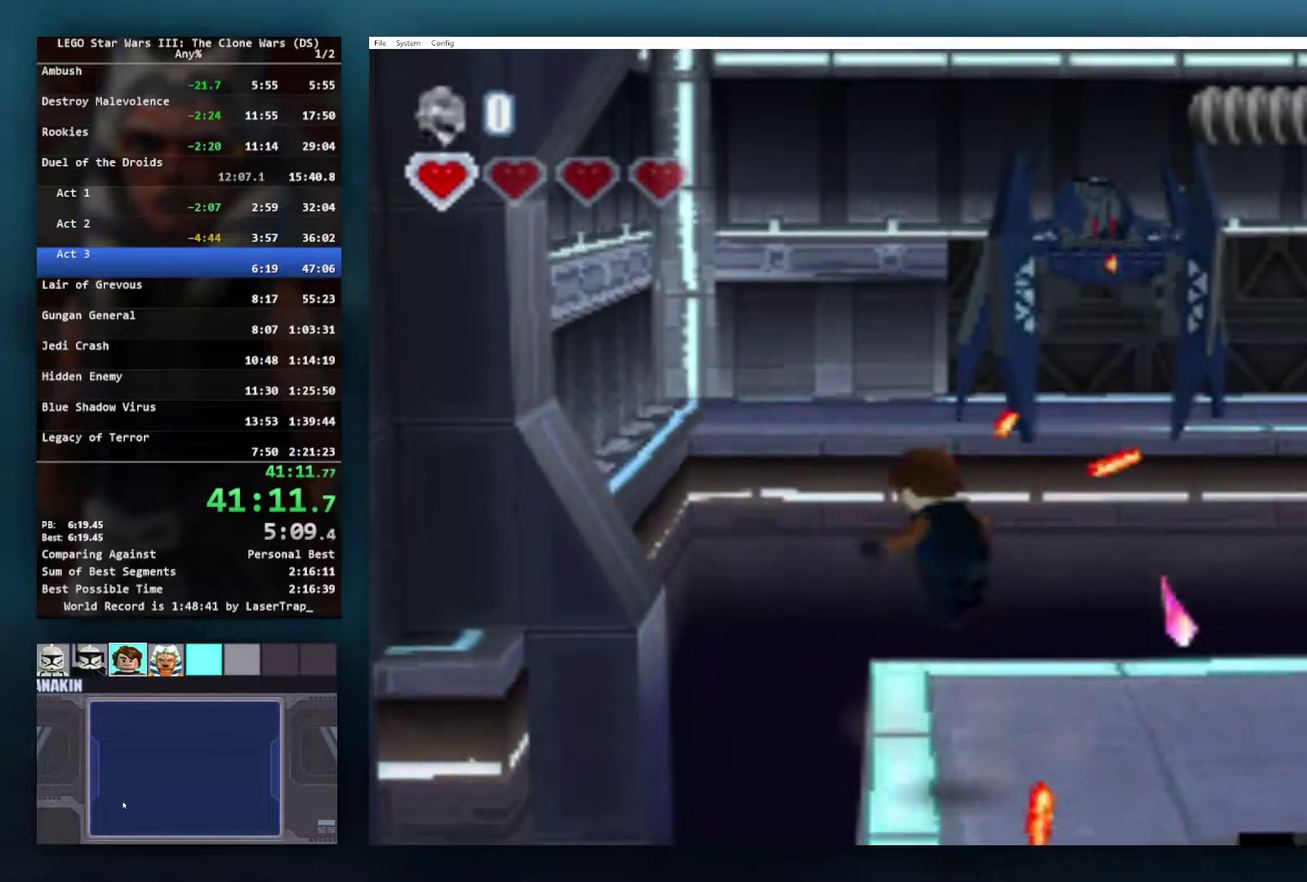
{"buttons": [], "left_stick": "center", "right_stick": "center", "events": [[50, "X", "down"], [83, "R1", "down"], [383, "R1", "up"], [417, "X", "up"]]}
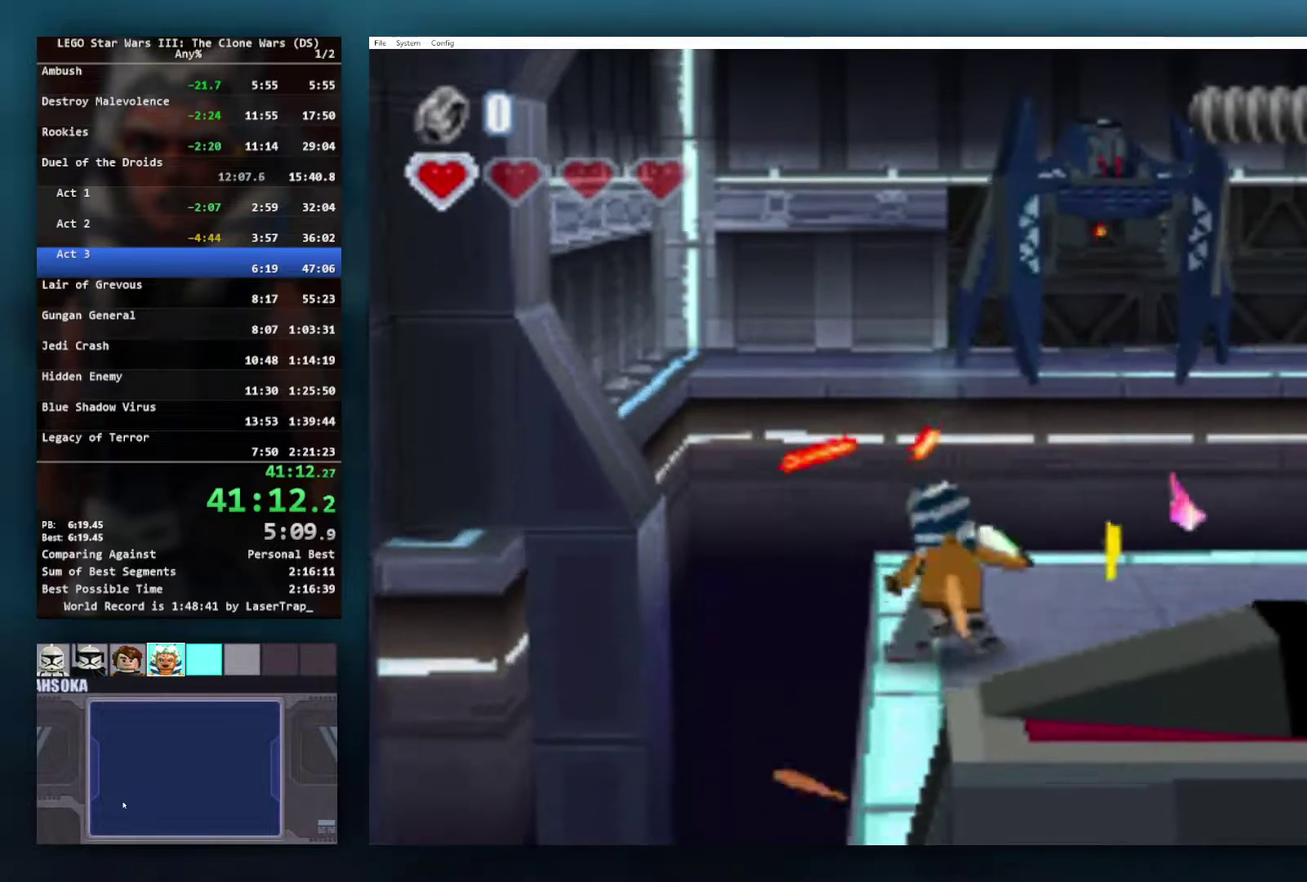
{"buttons": [], "left_stick": "center", "right_stick": "center", "events": [[283, "L1", "down"], [467, "L1", "up"]]}
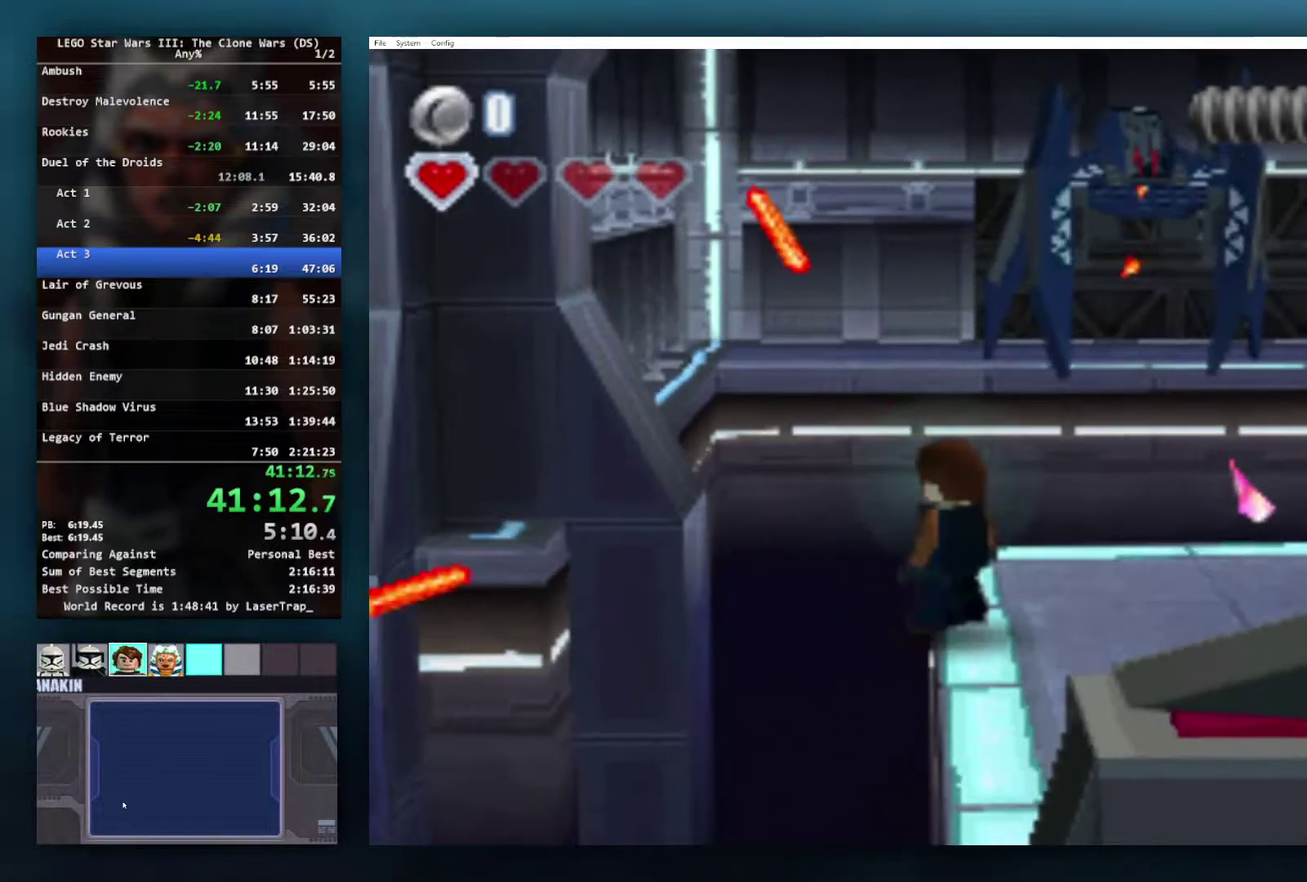
{"buttons": ["A"], "left_stick": "center", "right_stick": "center", "events": [[33, "left_stick", "right"], [250, "left_stick", "center"], [450, "A", "down"]]}
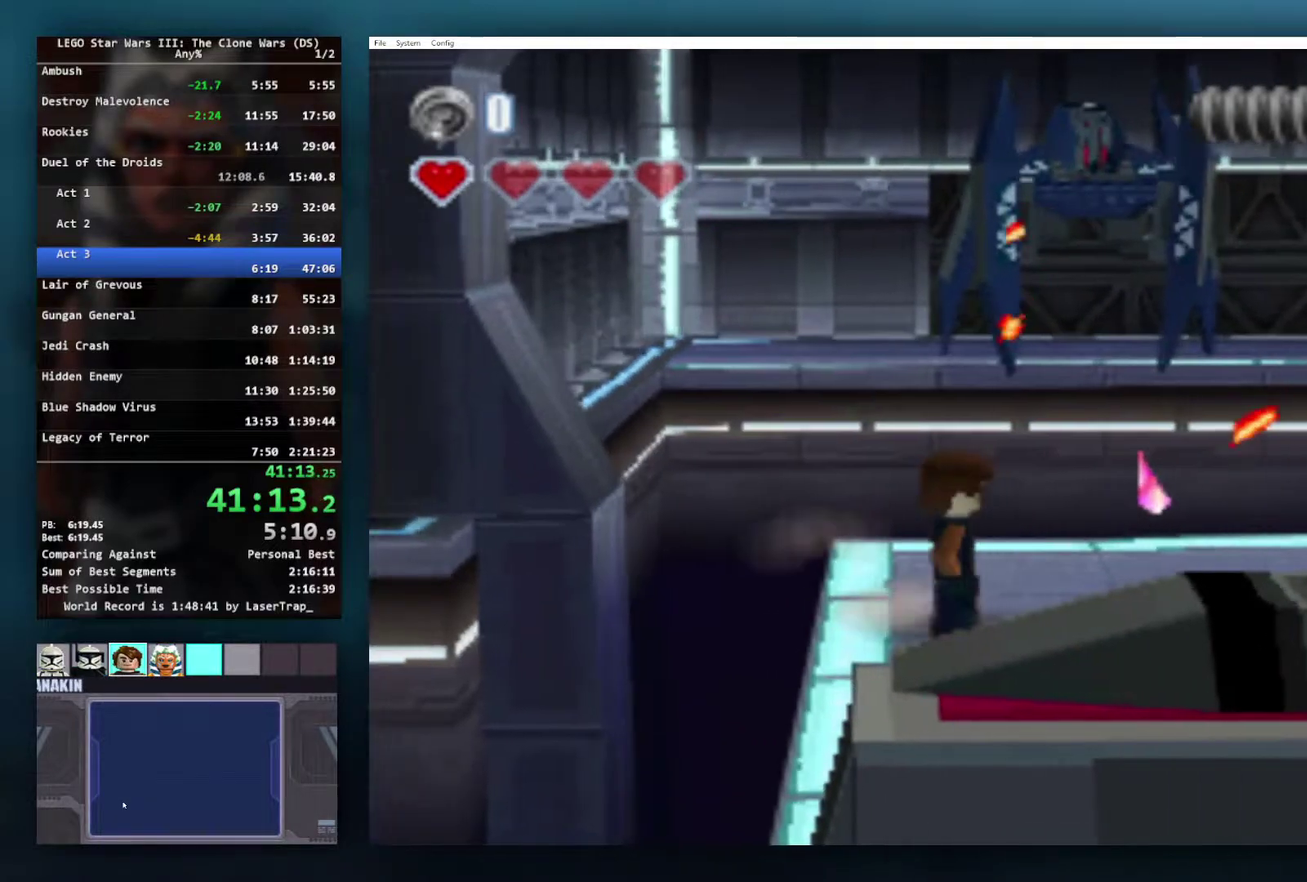
{"buttons": [], "left_stick": "center", "right_stick": "center", "events": [[117, "A", "up"], [200, "R1", "down"], [200, "X", "down"], [350, "X", "up"], [400, "R1", "up"]]}
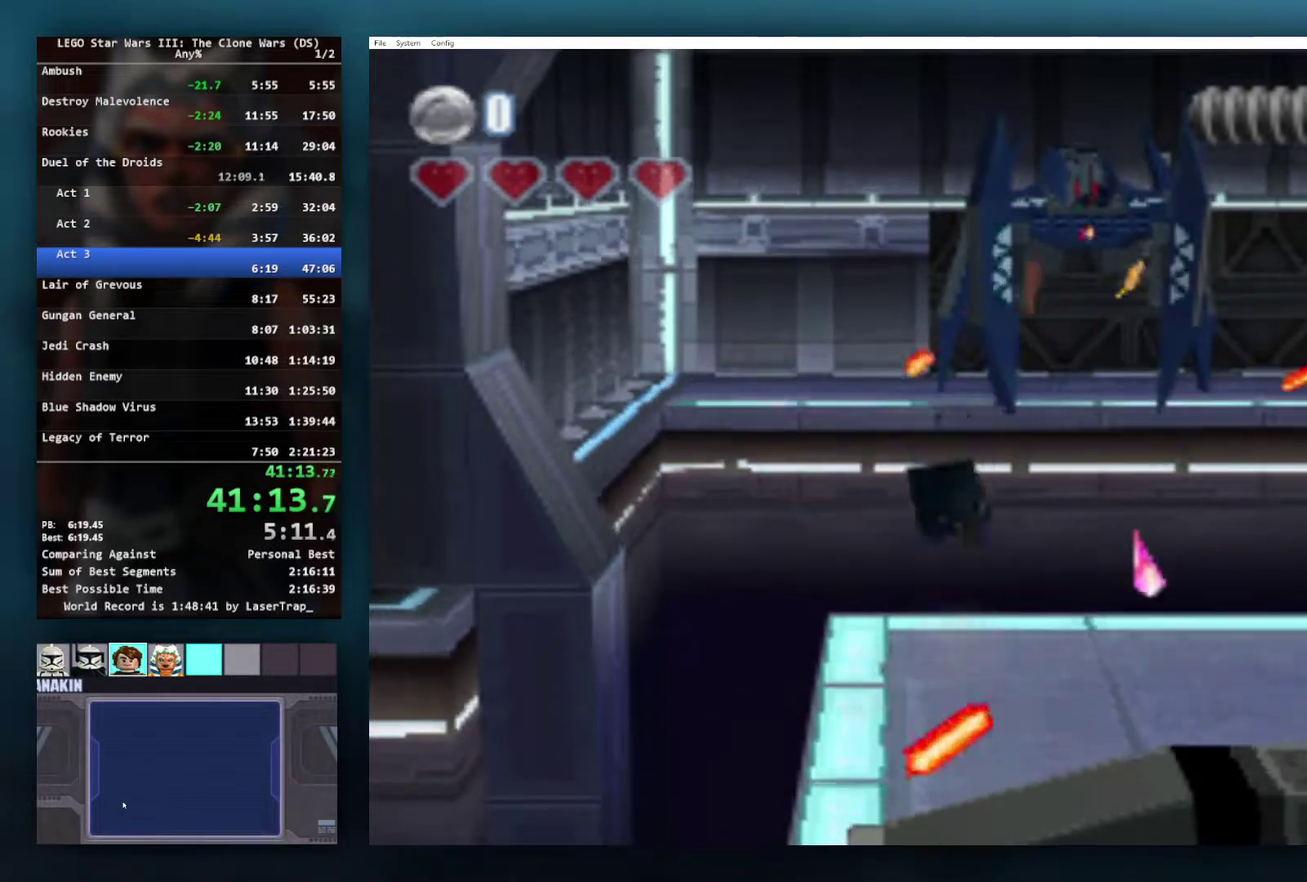
{"buttons": [], "left_stick": "center", "right_stick": "center", "events": []}
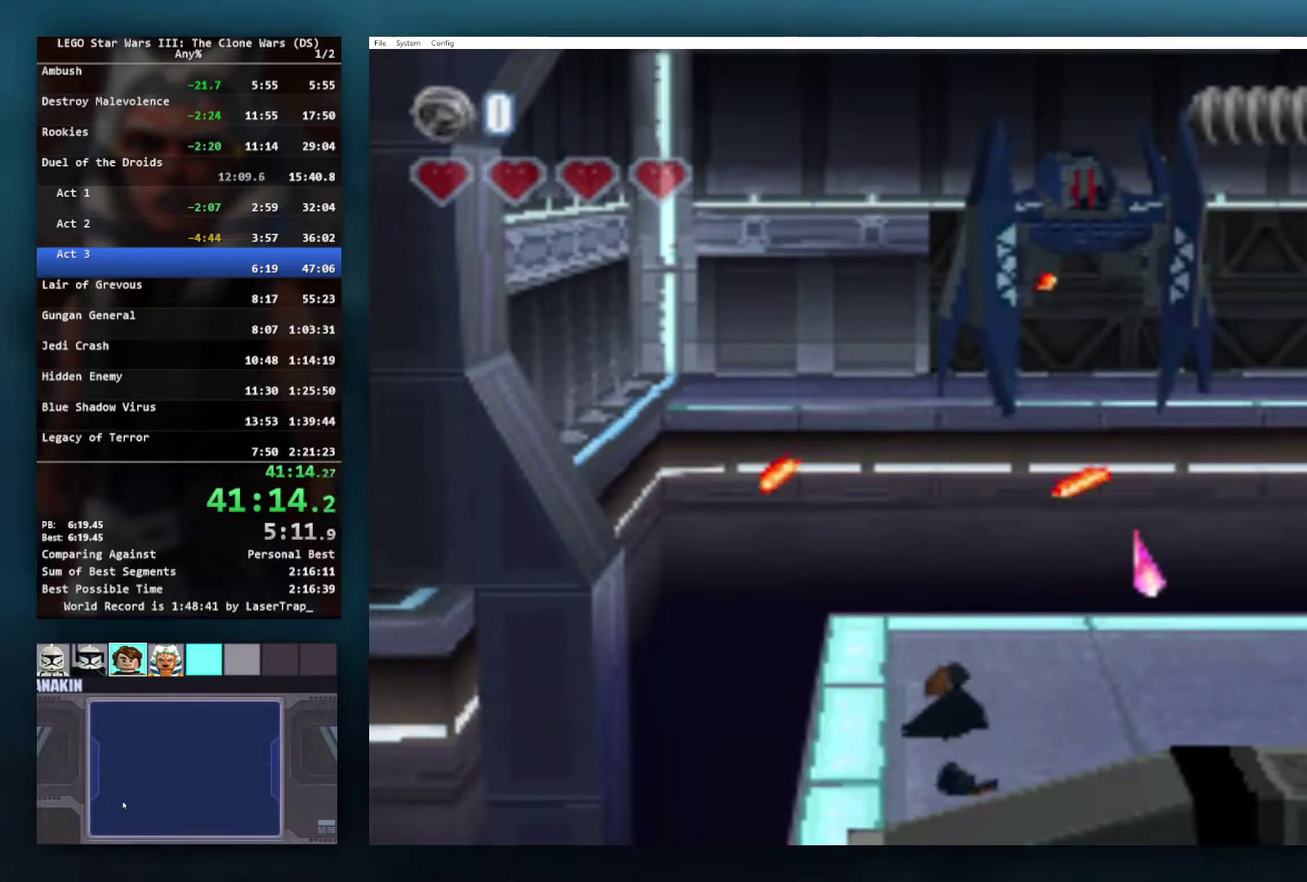
{"buttons": [], "left_stick": "center", "right_stick": "center", "events": []}
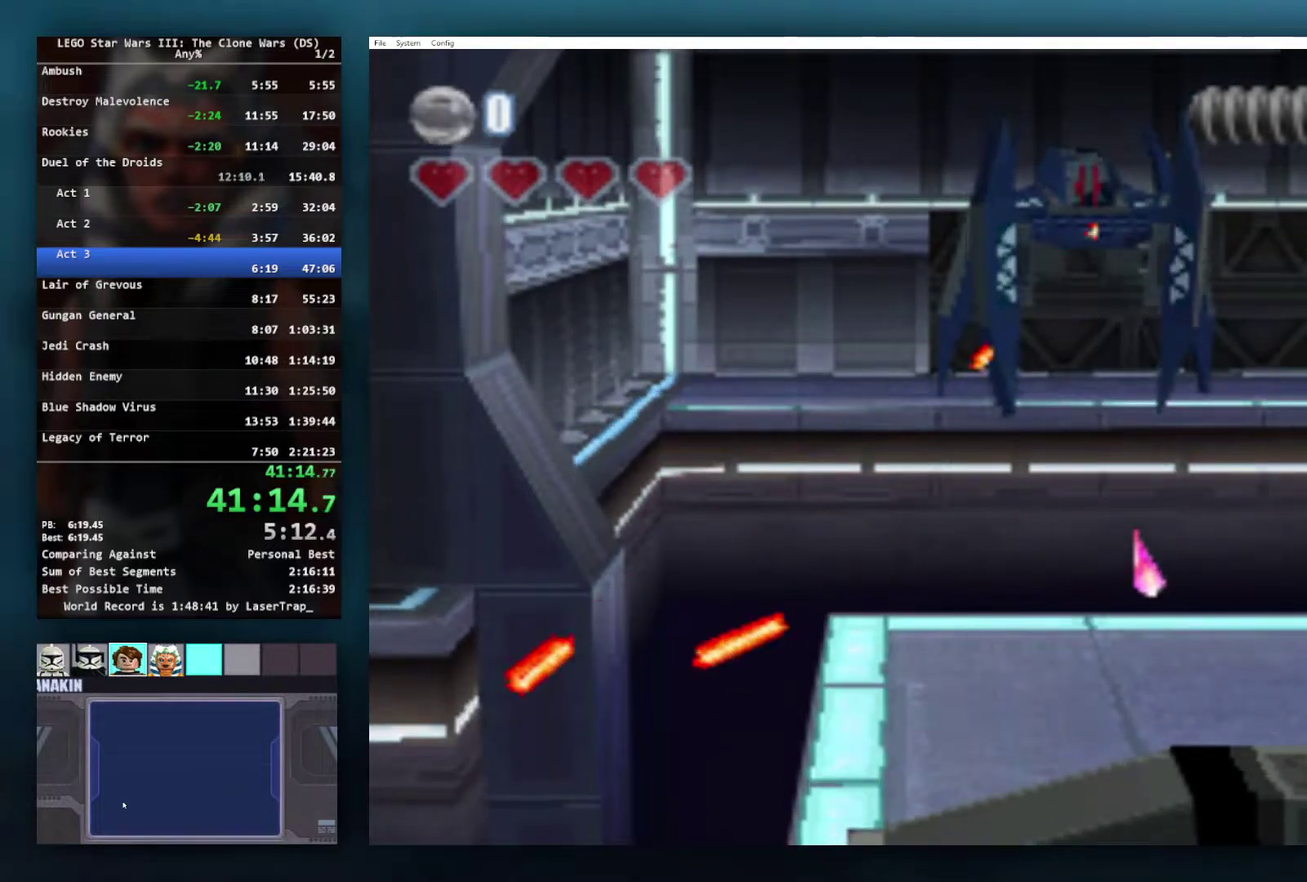
{"buttons": [], "left_stick": "center", "right_stick": "center", "events": []}
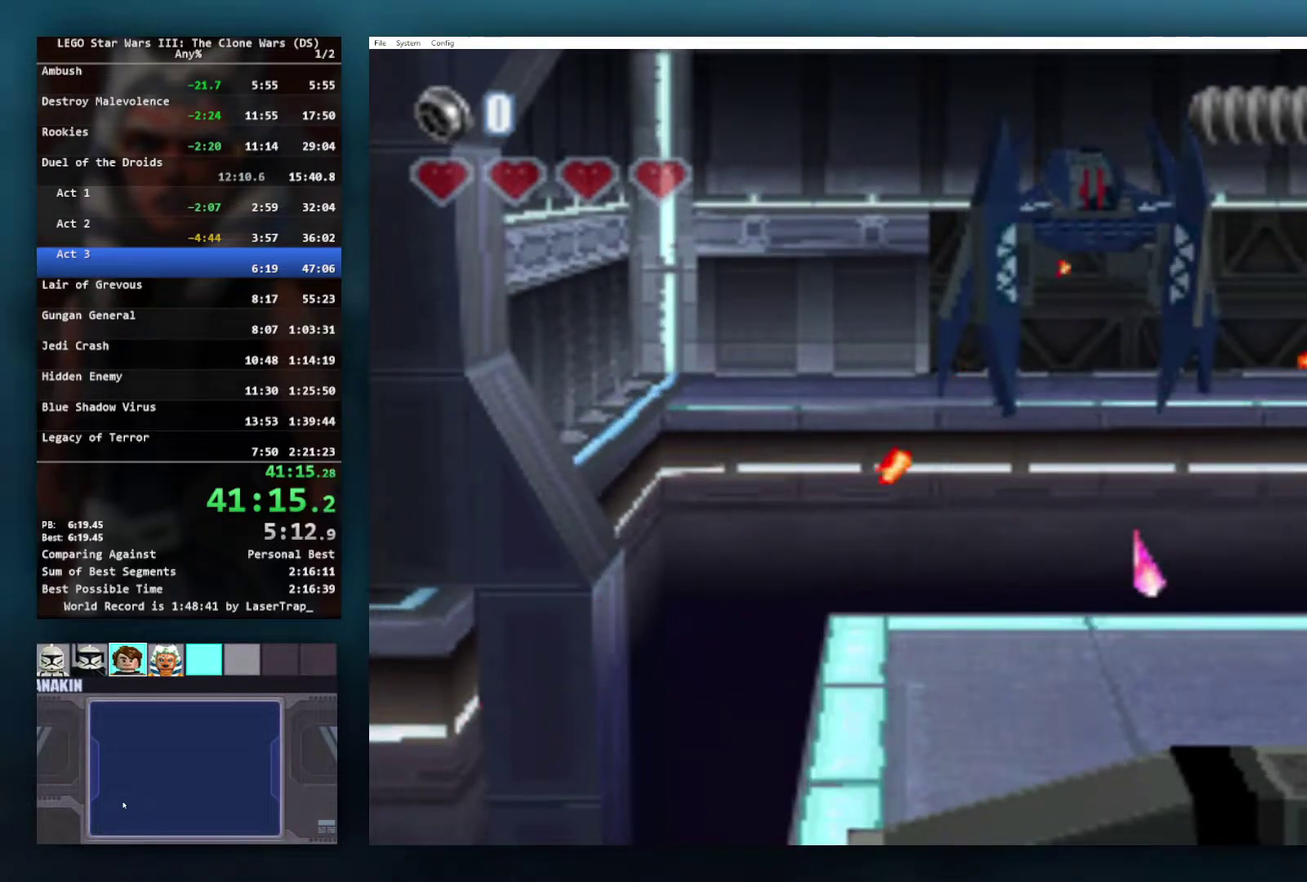
{"buttons": [], "left_stick": "center", "right_stick": "center", "events": []}